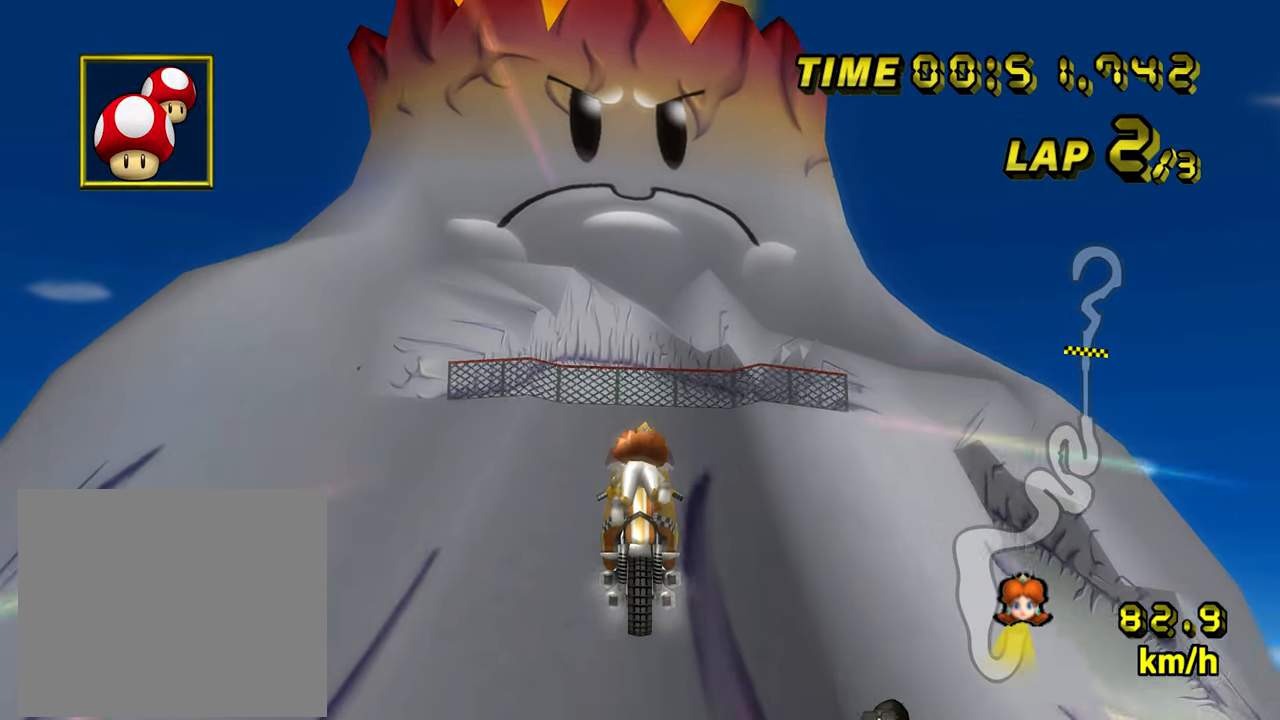
Gameplay with a controller (Nintendo layout); each line is a JSON object with the inputs held at the frame after it. "events" lists button and stick changes between this image and that frame as [ms after this image, input, new state], when the widget could be followed in between. Not read: B L3 R3 X Y Z.
{"buttons": ["A"], "left_stick": "up", "events": []}
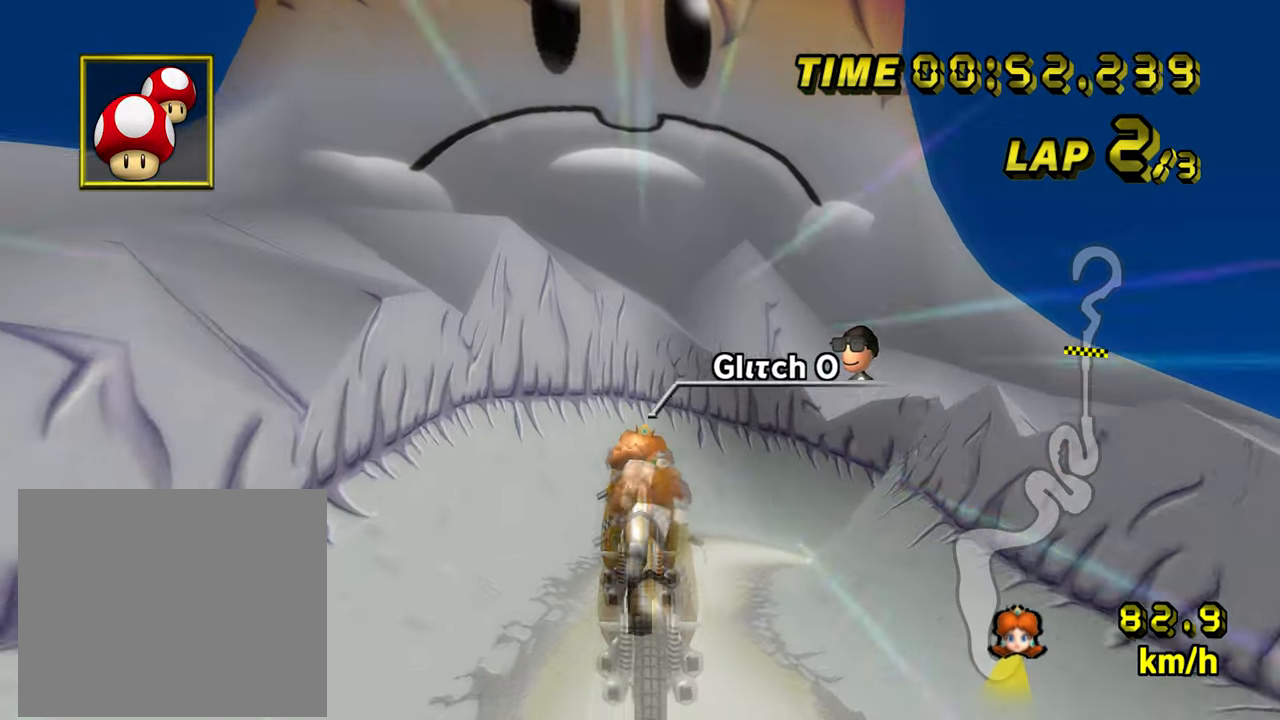
{"buttons": ["A"], "left_stick": "up", "events": []}
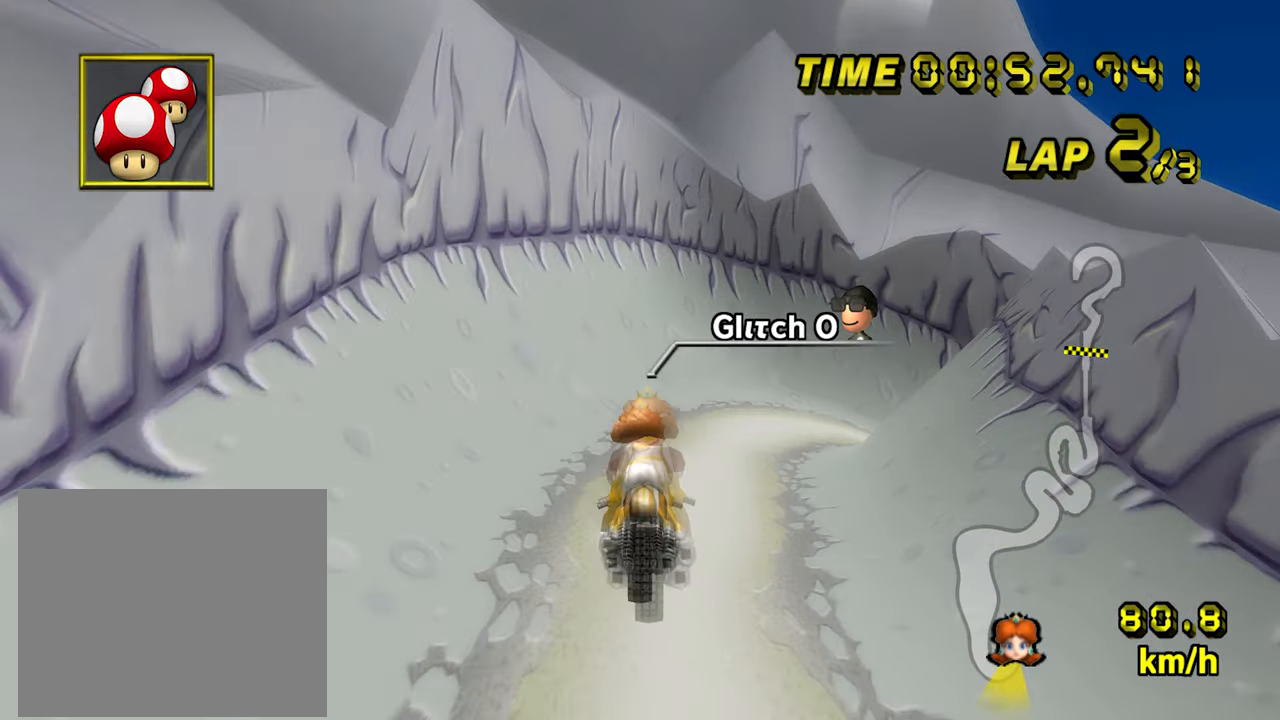
{"buttons": ["A"], "left_stick": "up", "events": []}
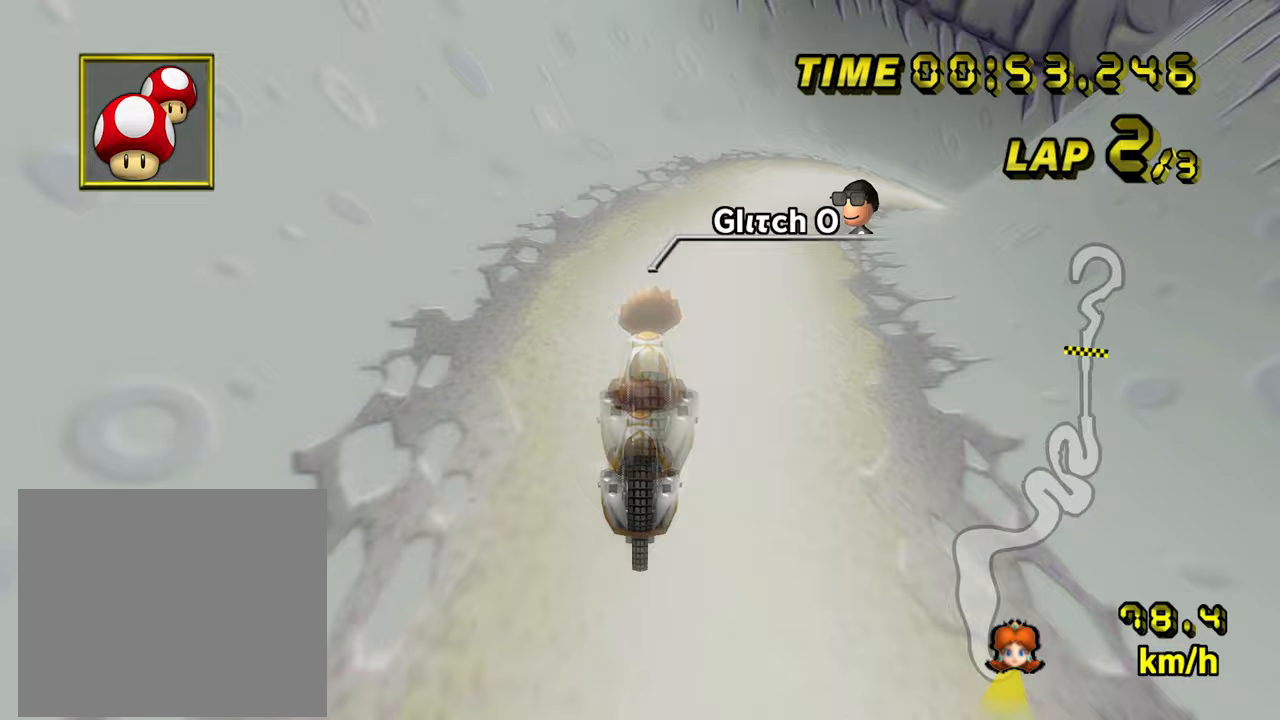
{"buttons": ["A", "R1"], "left_stick": "left", "events": [[17, "left_stick", "right"], [33, "R1", "down"], [133, "left_stick", "left"]]}
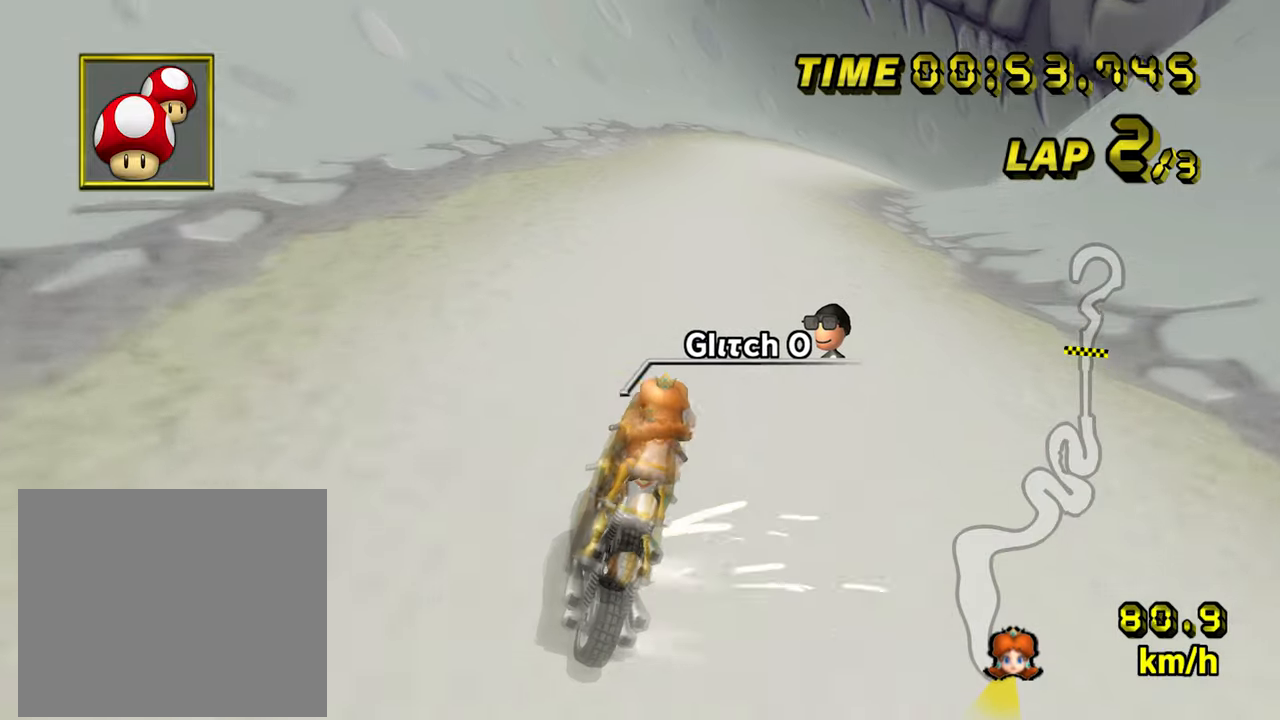
{"buttons": ["A", "R1"], "left_stick": "center", "events": [[33, "left_stick", "center"]]}
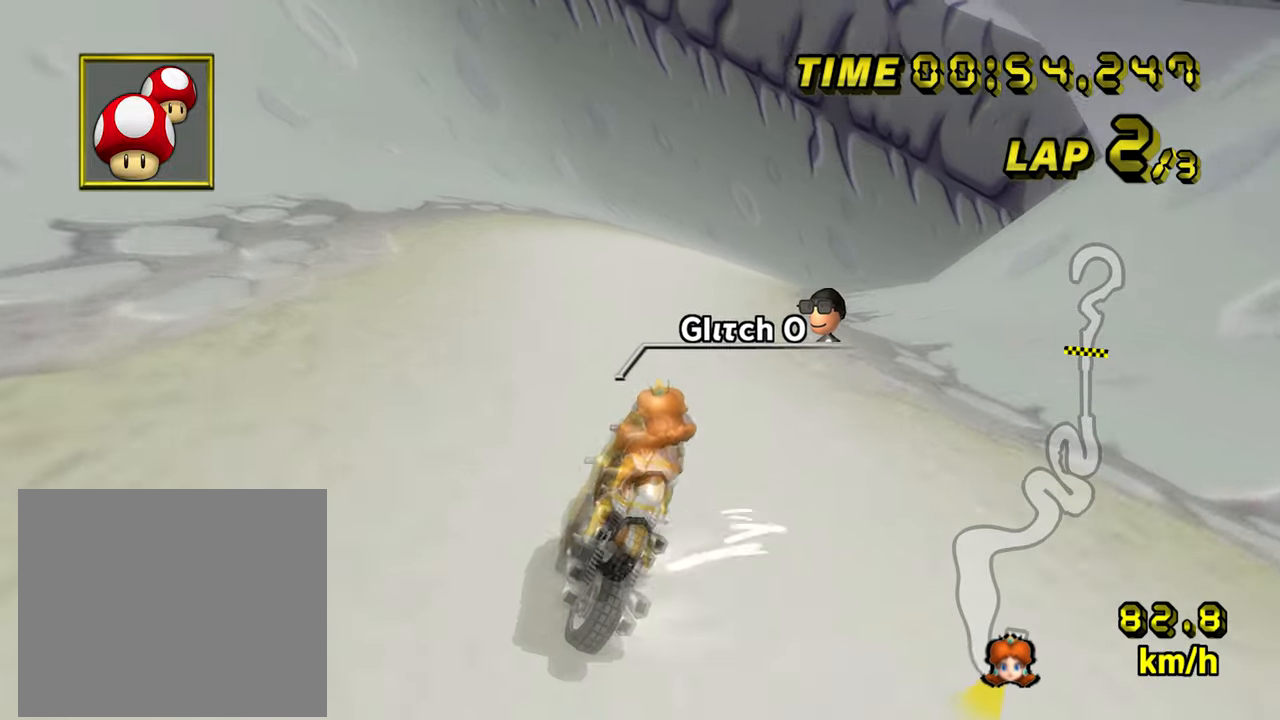
{"buttons": ["A", "R1"], "left_stick": "right", "events": [[150, "left_stick", "right"]]}
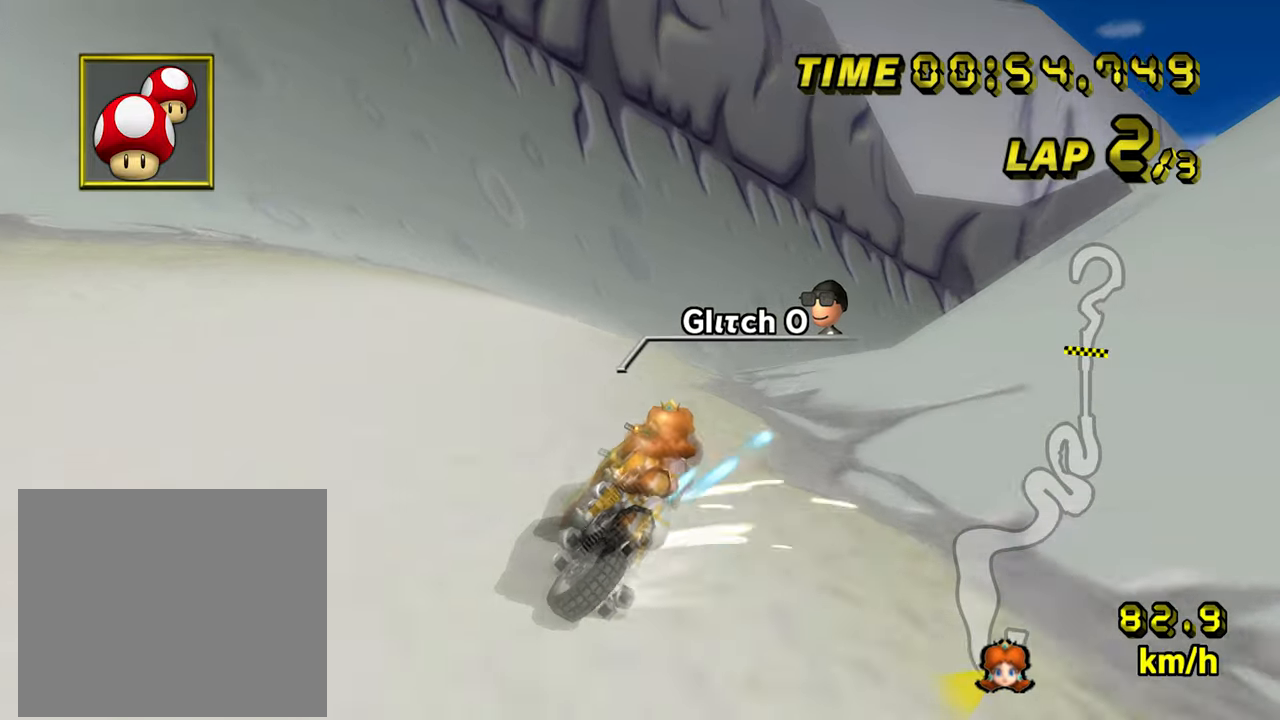
{"buttons": ["A", "R1"], "left_stick": "right", "events": []}
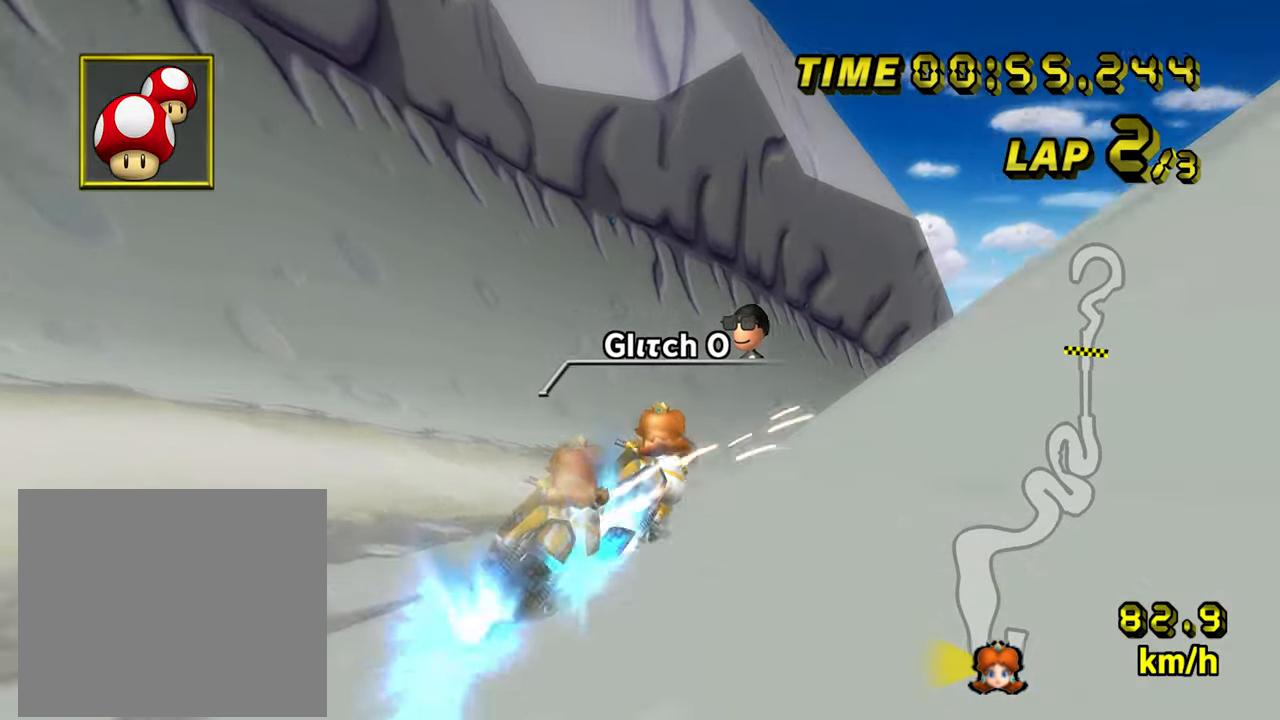
{"buttons": ["A", "R1"], "left_stick": "right", "events": []}
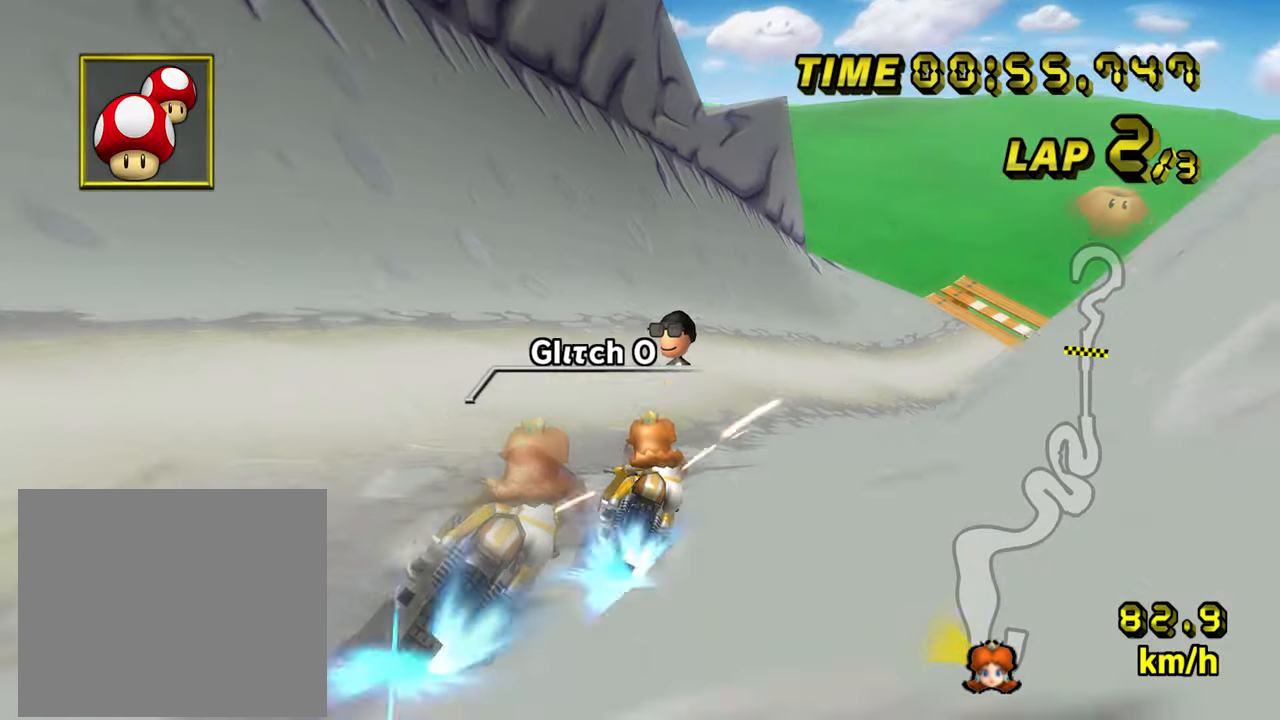
{"buttons": ["A"], "left_stick": "right", "events": [[433, "R1", "up"]]}
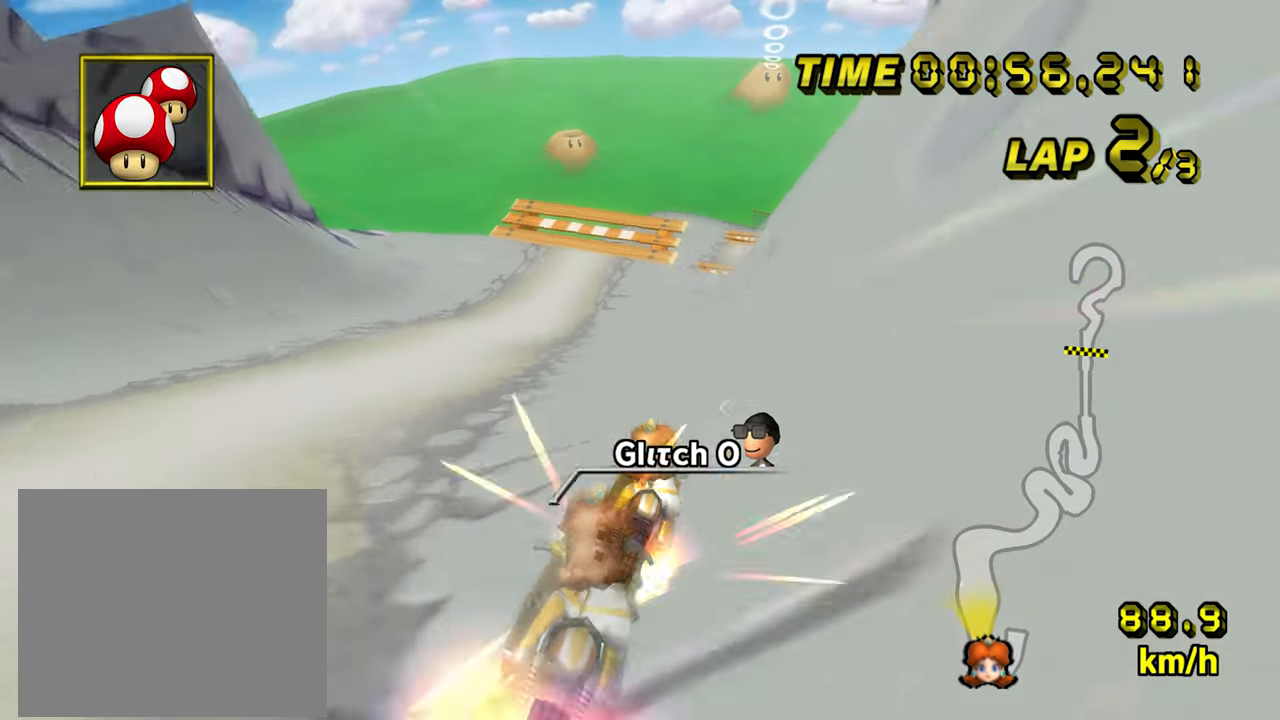
{"buttons": ["A"], "left_stick": "up", "events": [[100, "left_stick", "up"]]}
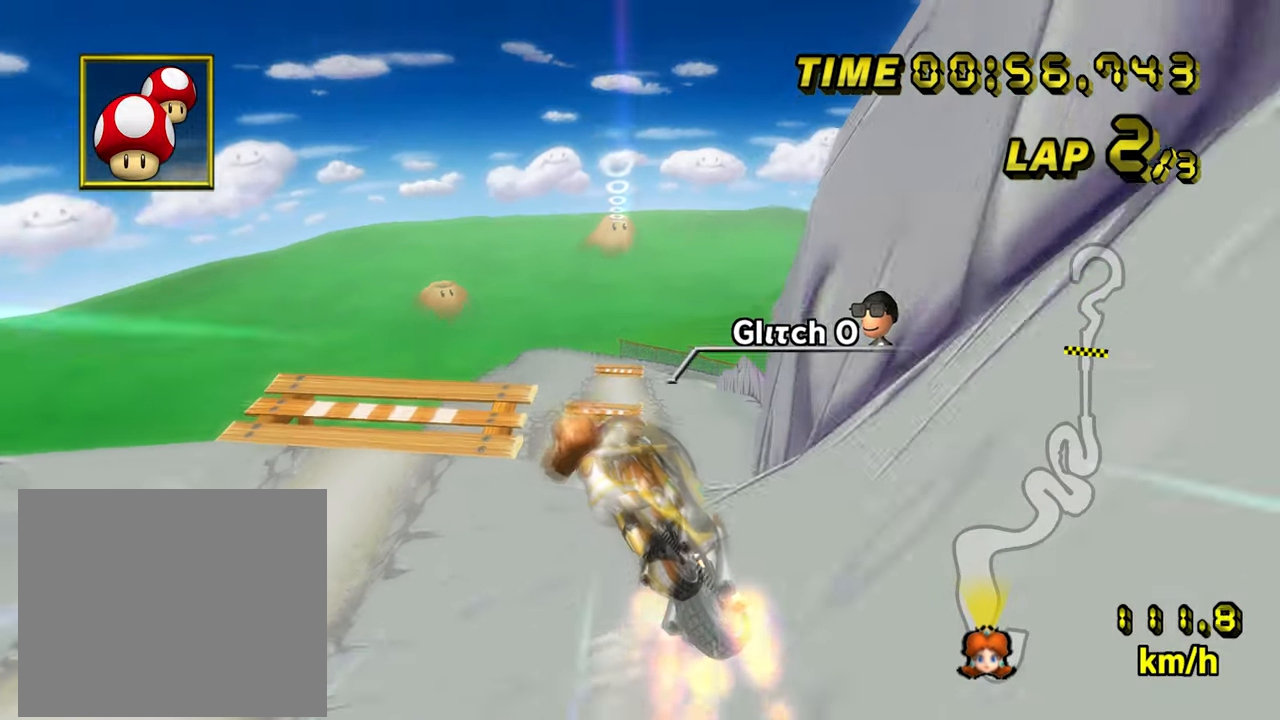
{"buttons": ["A"], "left_stick": "up", "events": []}
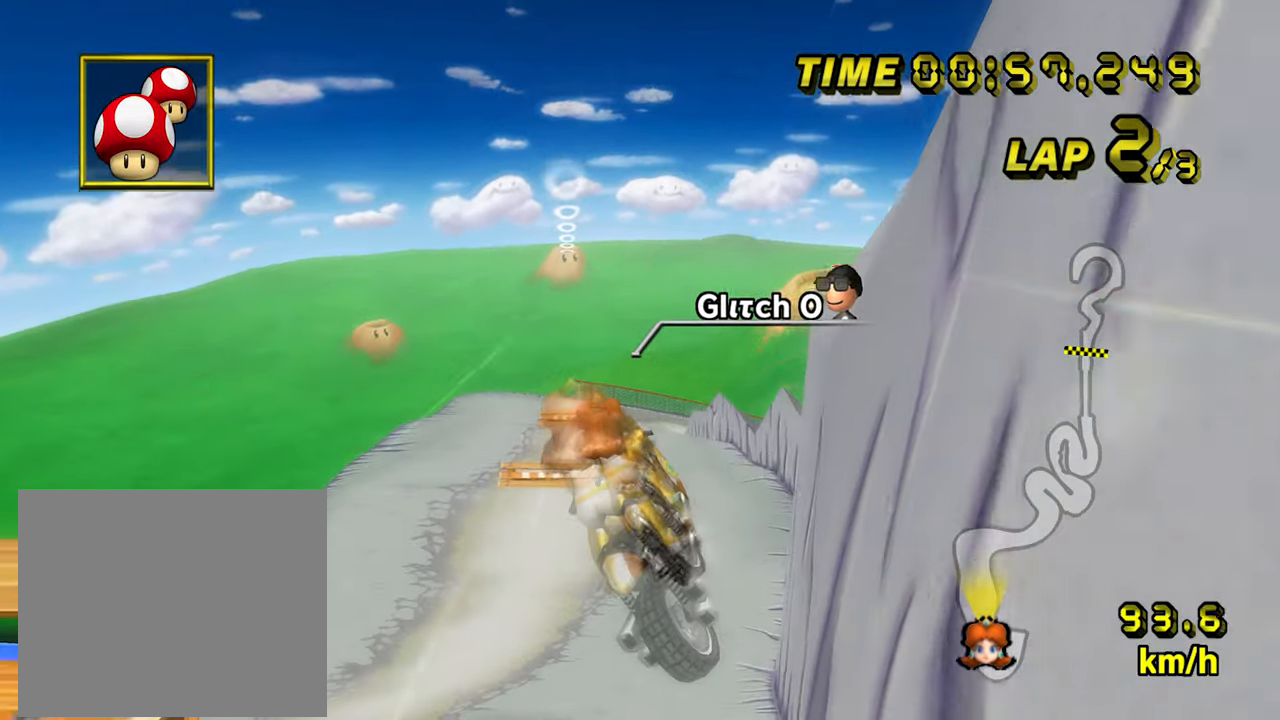
{"buttons": ["A"], "left_stick": "up"}